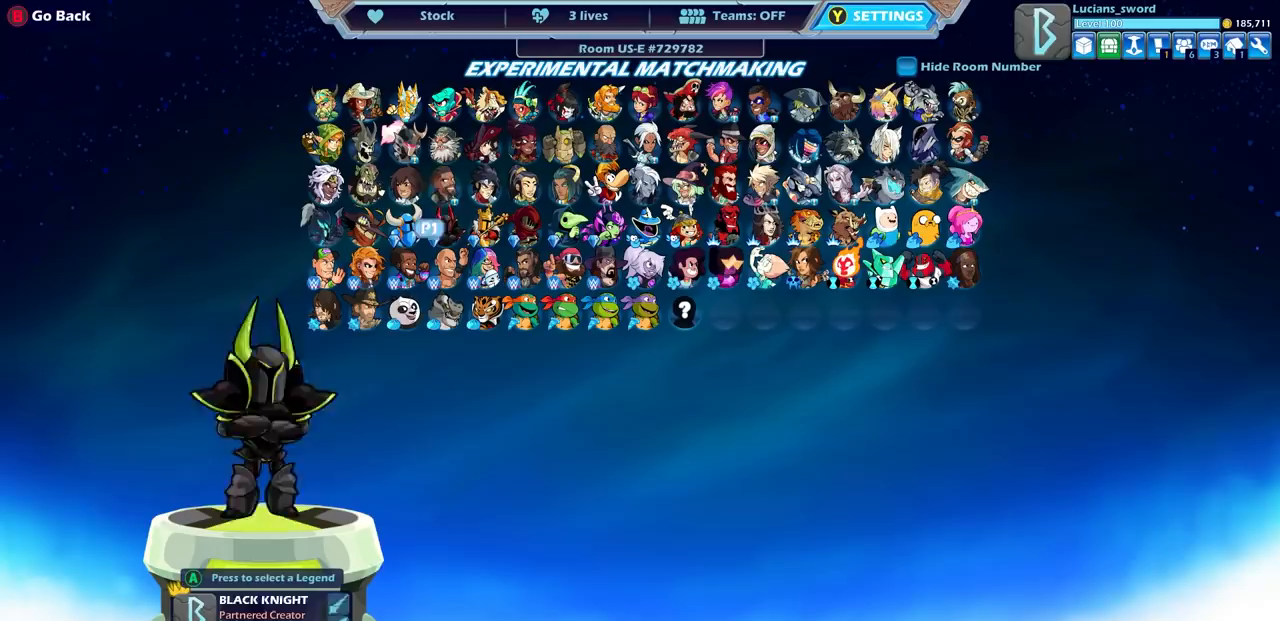
Gameplay with a controller (PlayStation layout); each line is a JSON object with the inputs held at the frame after it. "events" lists button and stick changes between this image and that frame as [ms after this image, input, new state], when the widget could be followed in between. Not read: right_stick.
{"buttons": [], "left_stick": "center", "events": [[67, "DPAD_UP", "down"], [167, "DPAD_UP", "up"], [334, "DPAD_UP", "down"], [468, "DPAD_UP", "up"]]}
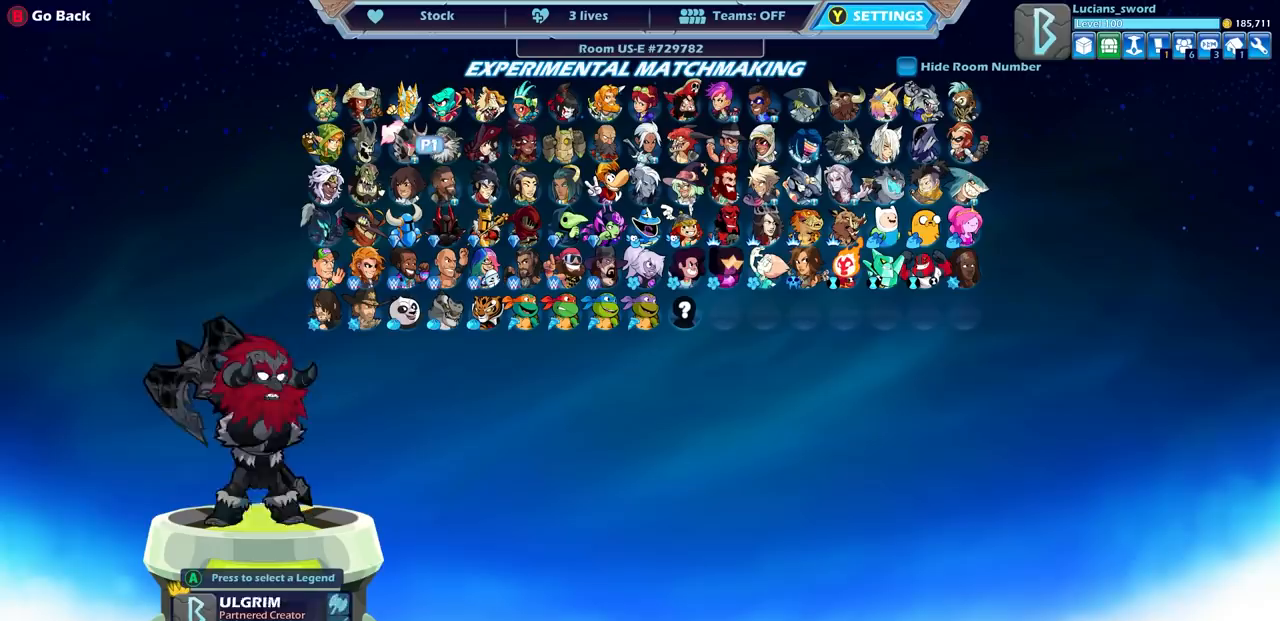
{"buttons": [], "left_stick": "center", "events": [[267, "DPAD_UP", "down"], [367, "DPAD_UP", "up"]]}
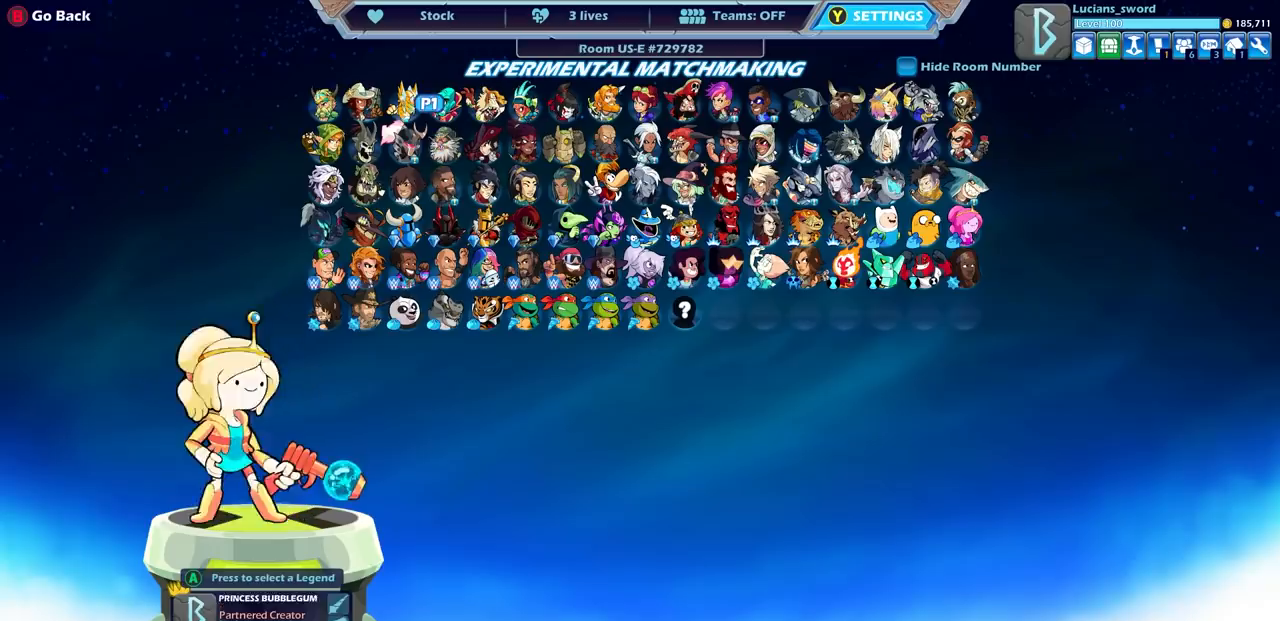
{"buttons": [], "left_stick": "center", "events": [[266, "DPAD_LEFT", "down"], [333, "DPAD_LEFT", "up"]]}
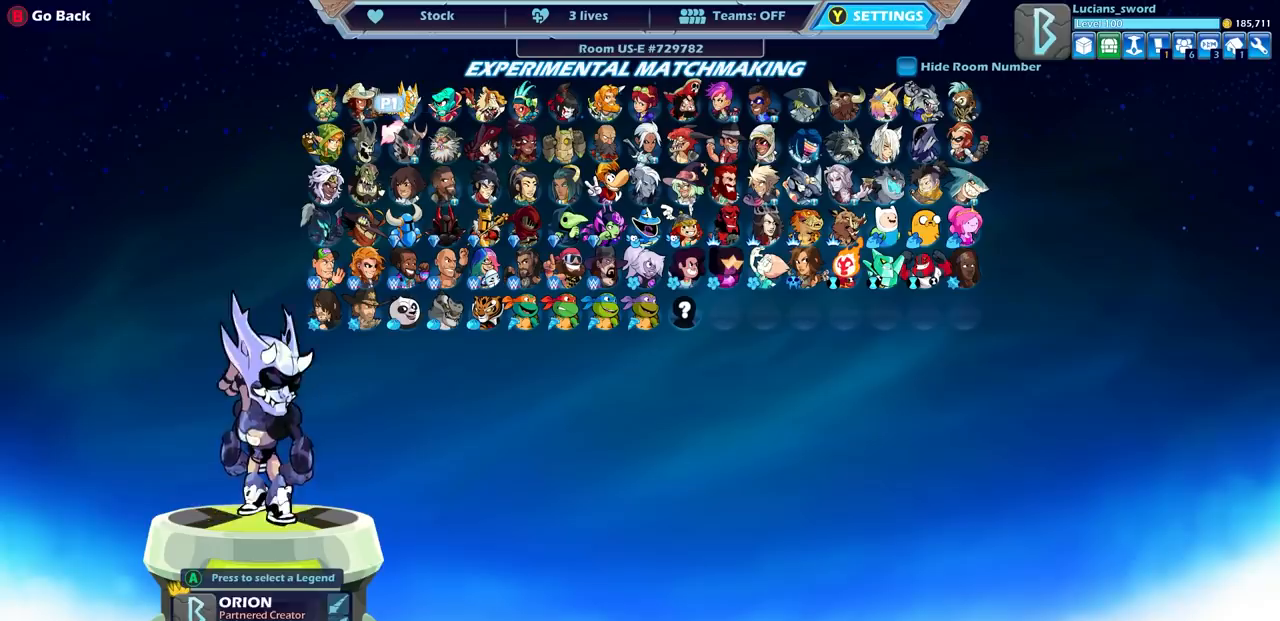
{"buttons": [], "left_stick": "center", "events": []}